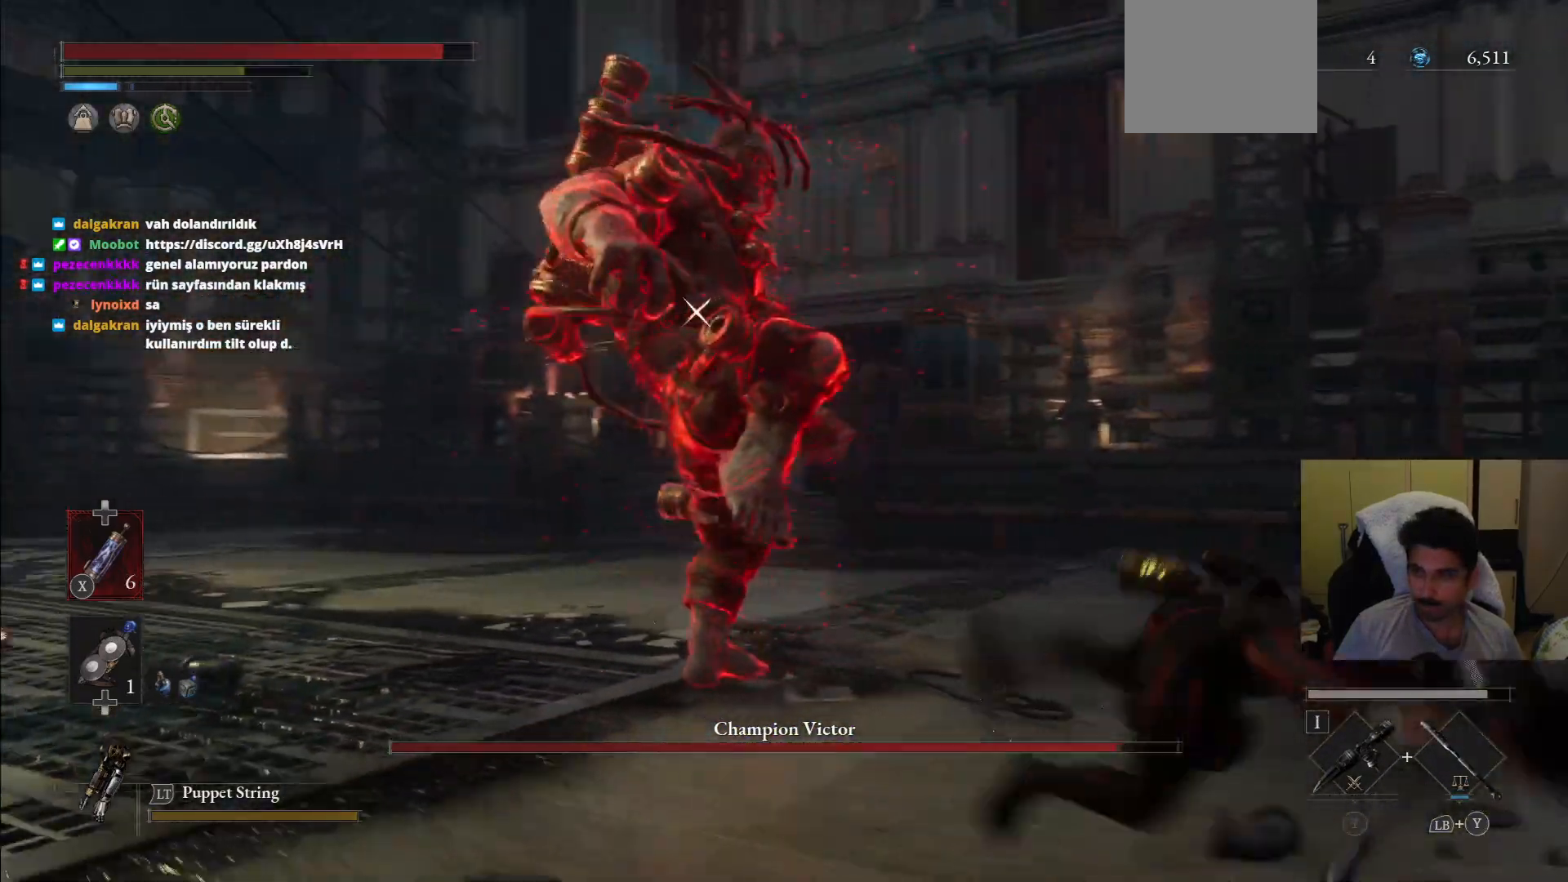
Gameplay with a controller (PlayStation layout); each line is a JSON object with the inputs held at the frame after it. "events" lists button and stick changes between this image and that frame as [ms after this image, input, new state], when the widget could be followed in between. Not read: L3 R3.
{"buttons": [], "left_stick": "up-right", "right_stick": "center", "events": [[42, "CIRCLE", "up"], [312, "left_stick", "up-right"]]}
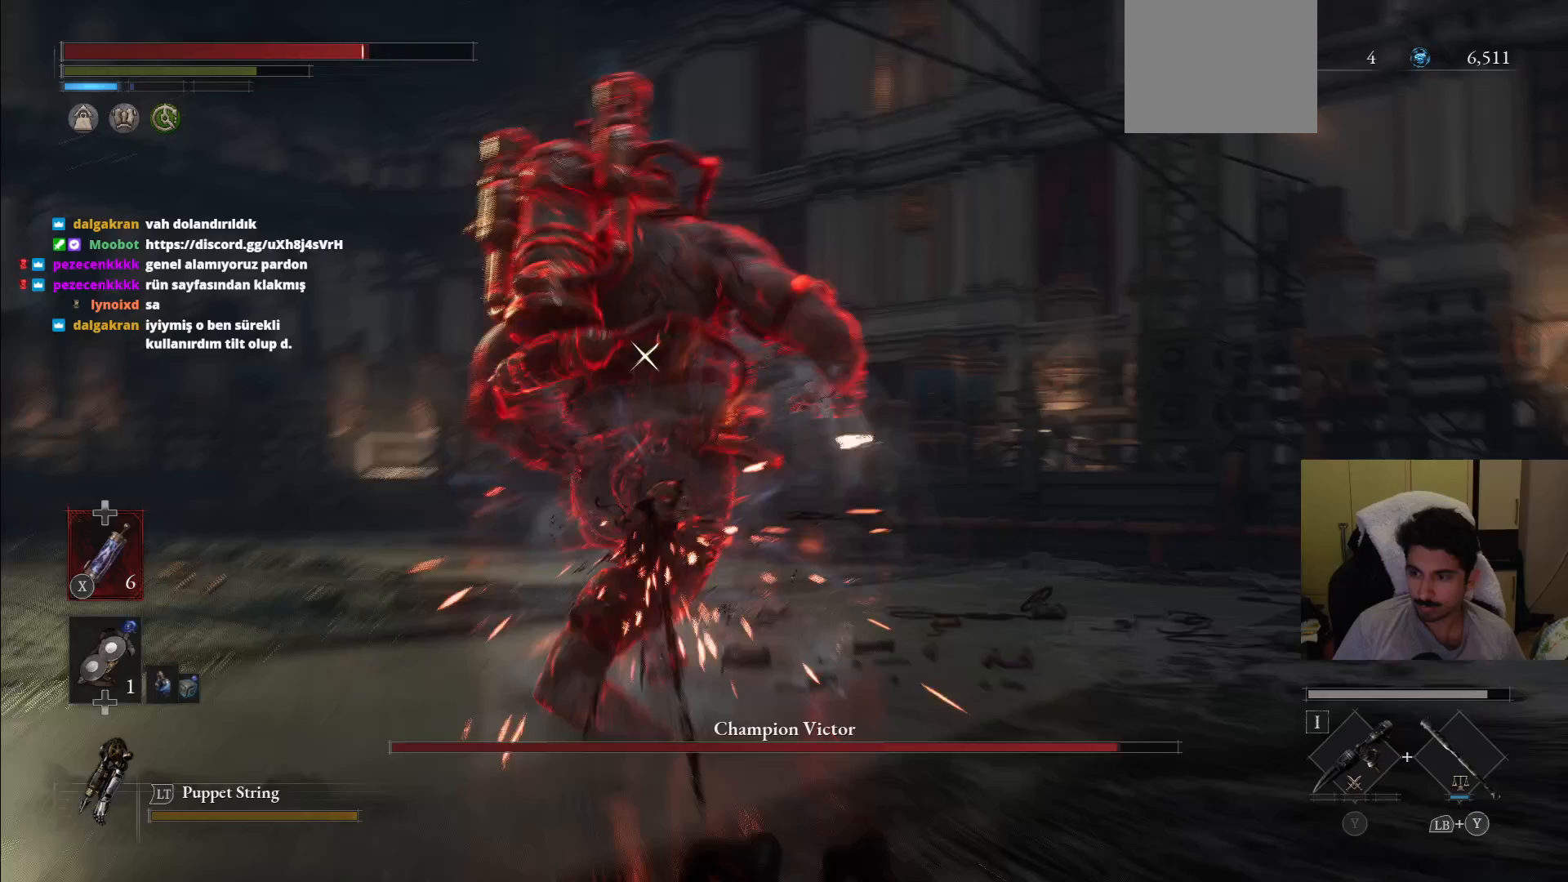
{"buttons": ["CIRCLE"], "left_stick": "down-left", "right_stick": "center", "events": [[312, "left_stick", "left"], [479, "left_stick", "down-left"], [500, "CIRCLE", "down"]]}
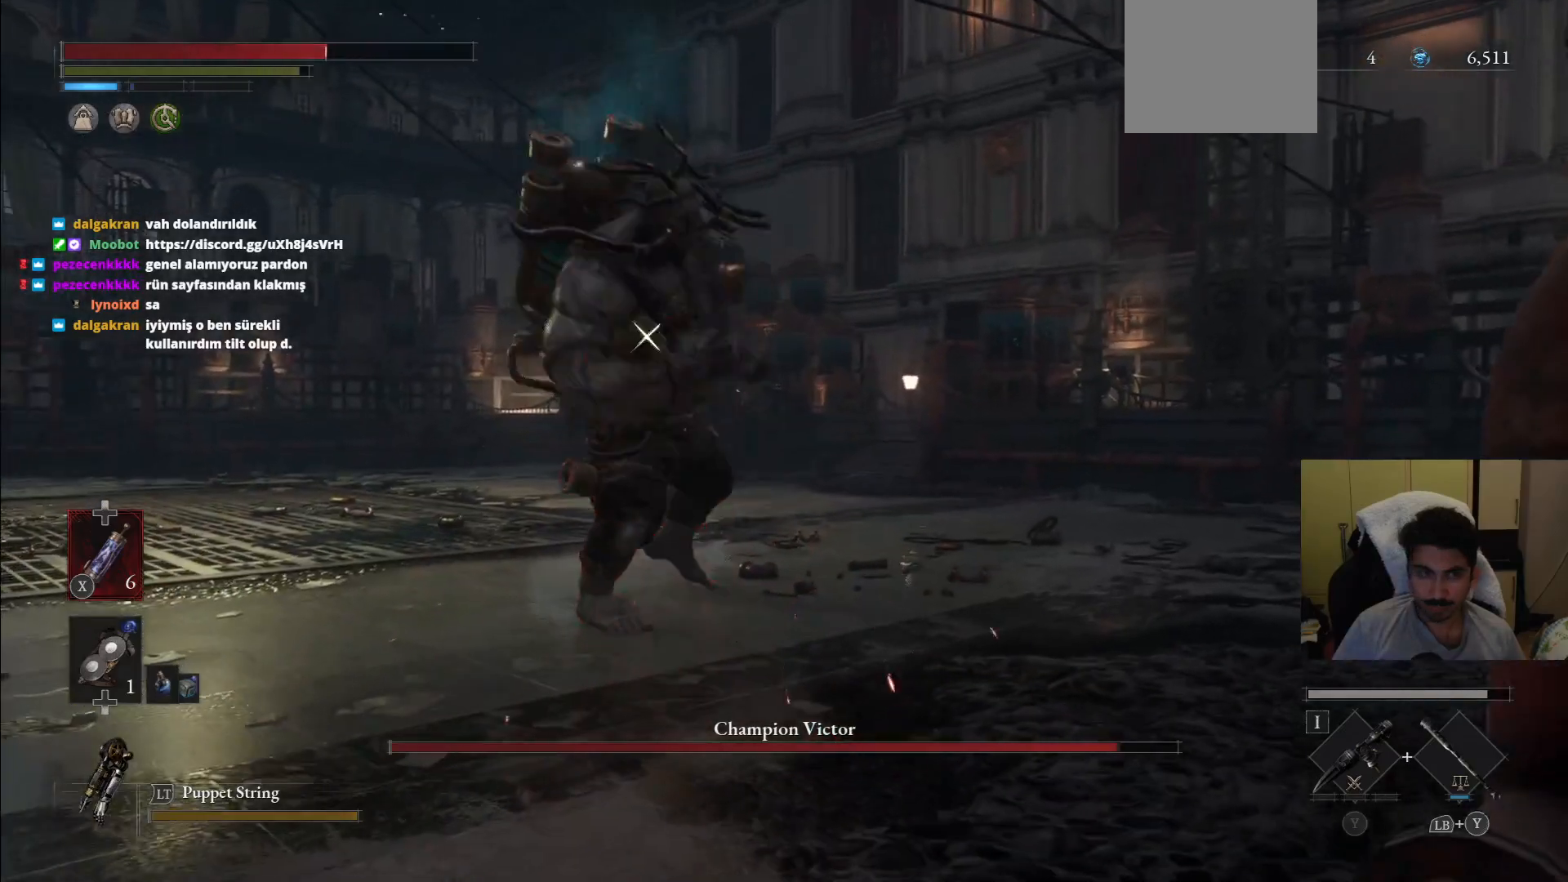
{"buttons": [], "left_stick": "down-left", "right_stick": "center", "events": [[125, "CIRCLE", "up"]]}
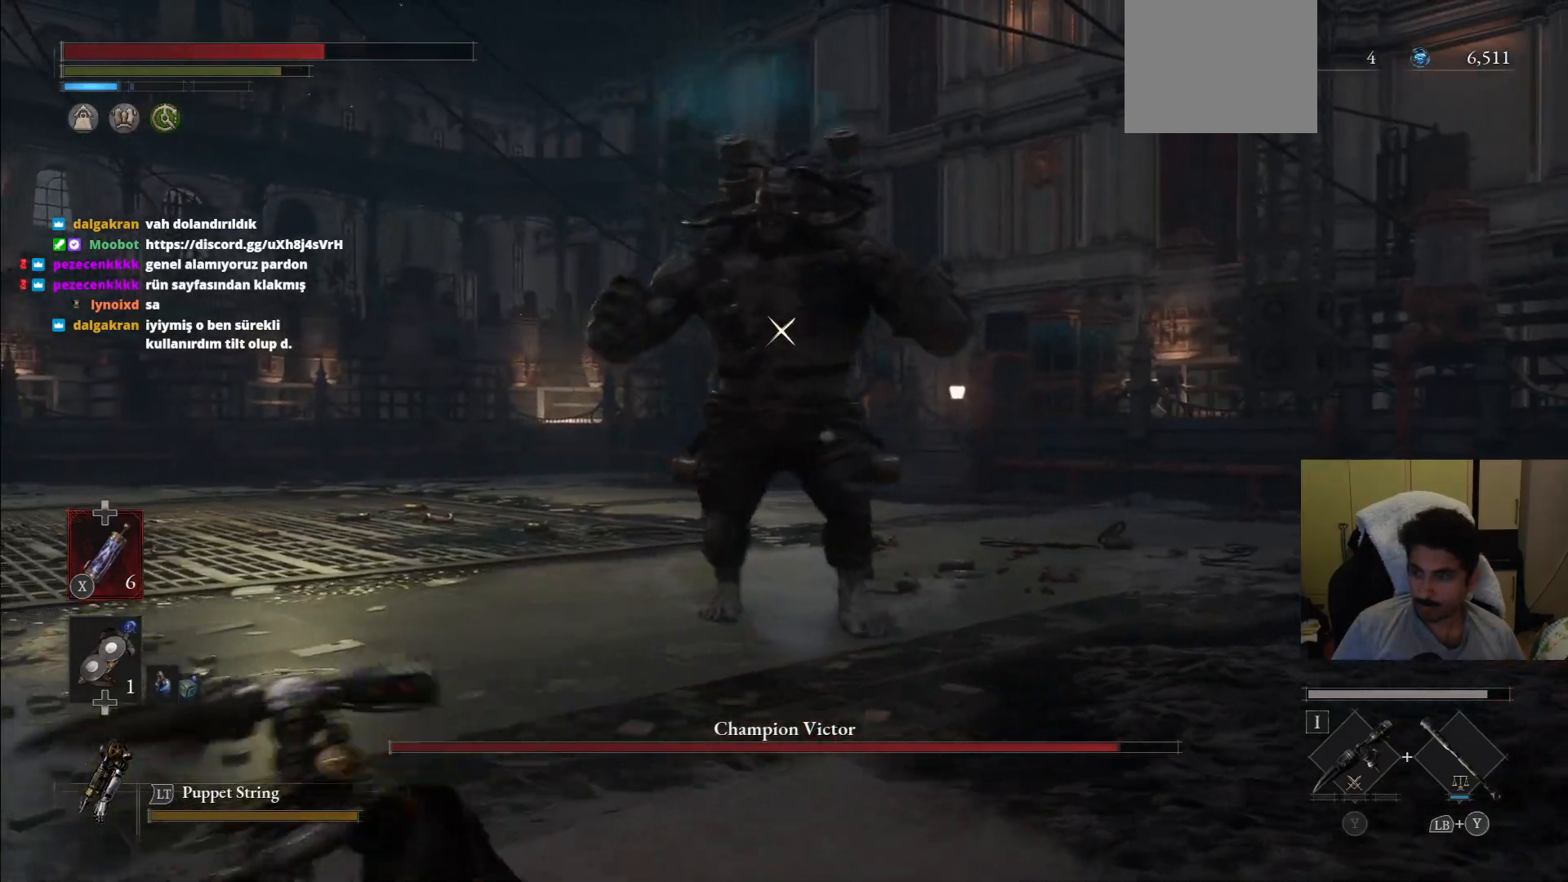
{"buttons": ["CIRCLE"], "left_stick": "left", "right_stick": "center", "events": [[125, "left_stick", "left"], [146, "CIRCLE", "down"]]}
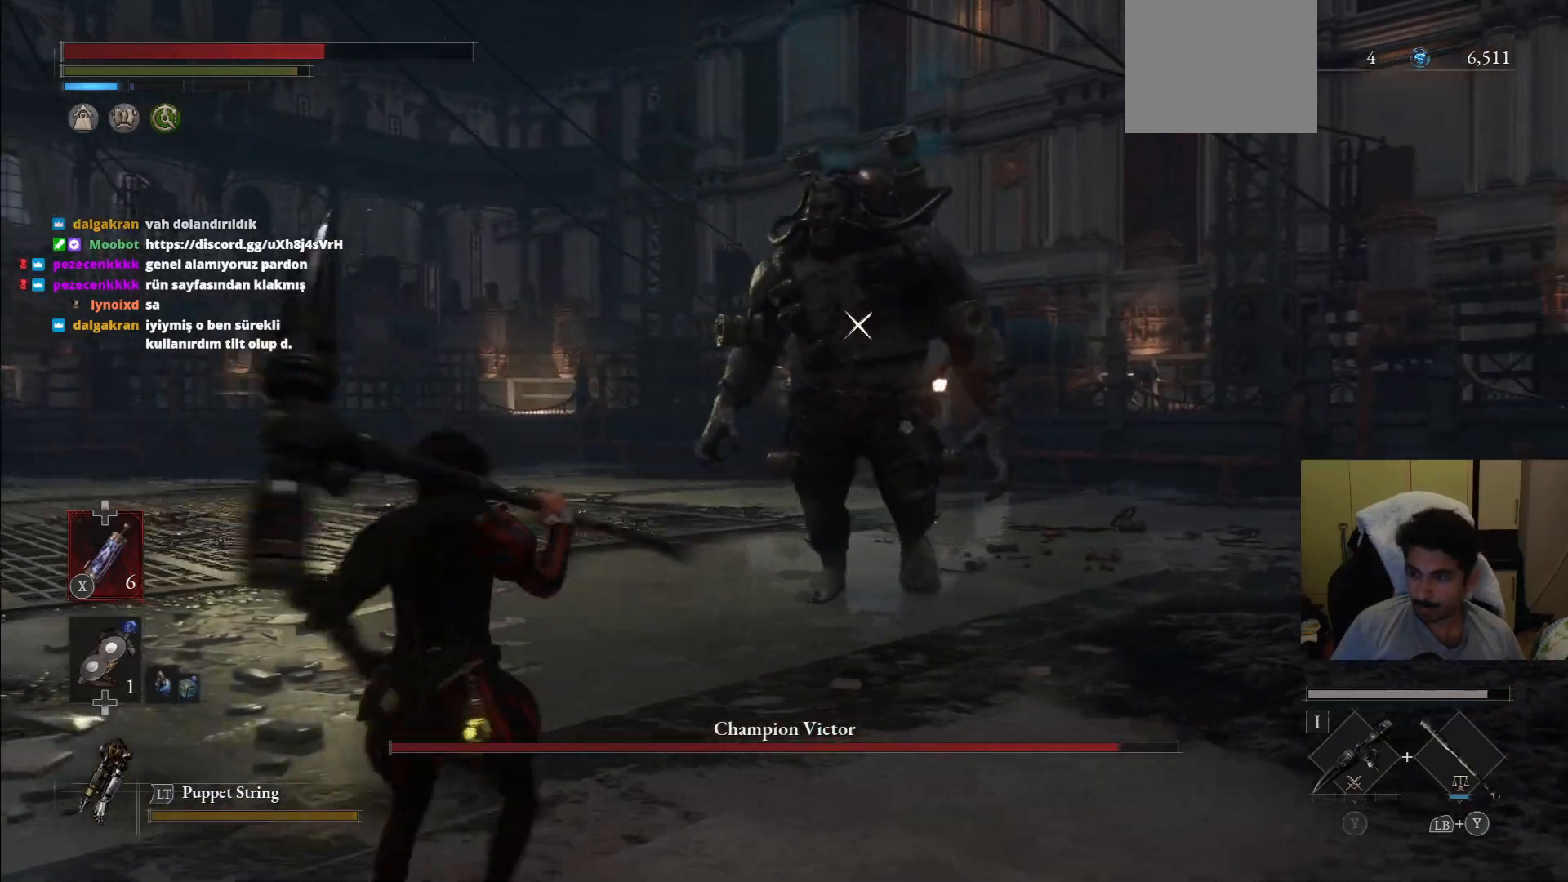
{"buttons": ["CIRCLE"], "left_stick": "left", "right_stick": "center", "events": []}
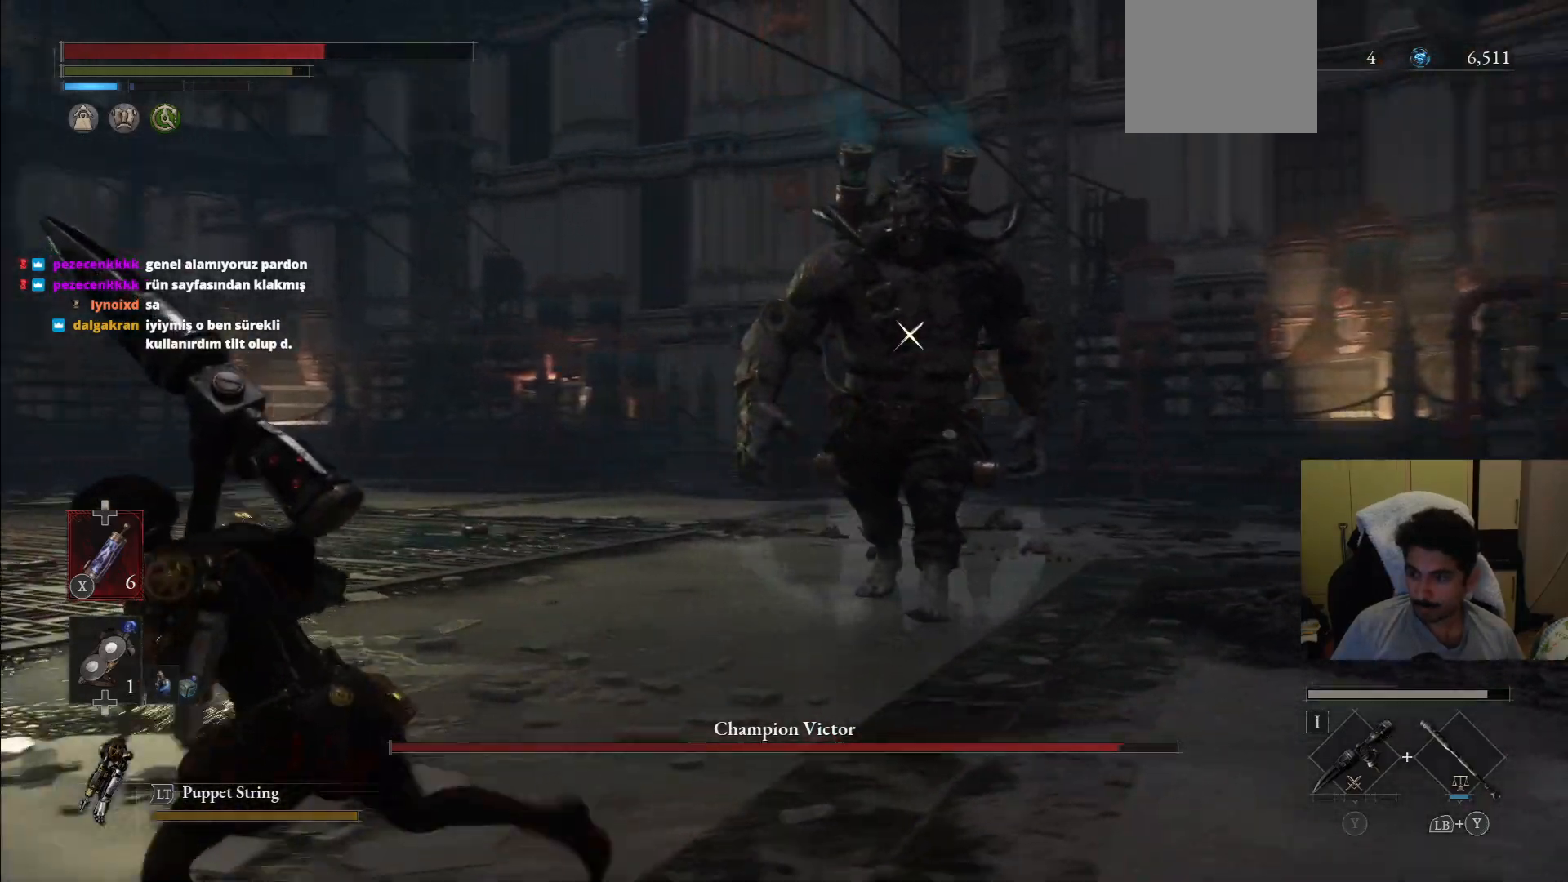
{"buttons": ["CIRCLE"], "left_stick": "up-left", "right_stick": "center"}
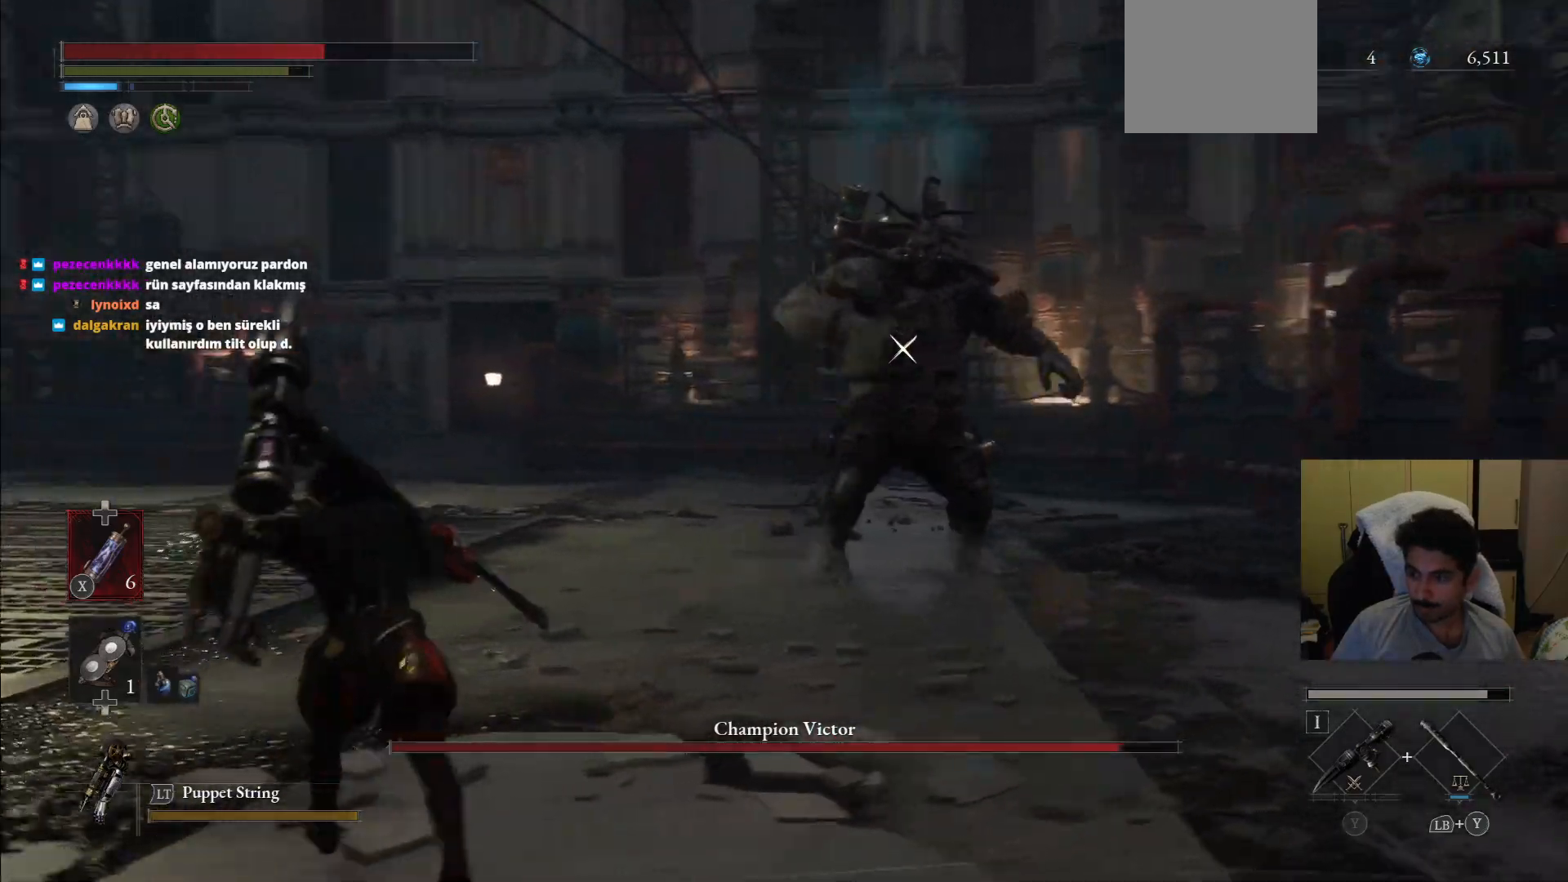
{"buttons": [], "left_stick": "up-left", "right_stick": "center", "events": [[42, "CIRCLE", "up"]]}
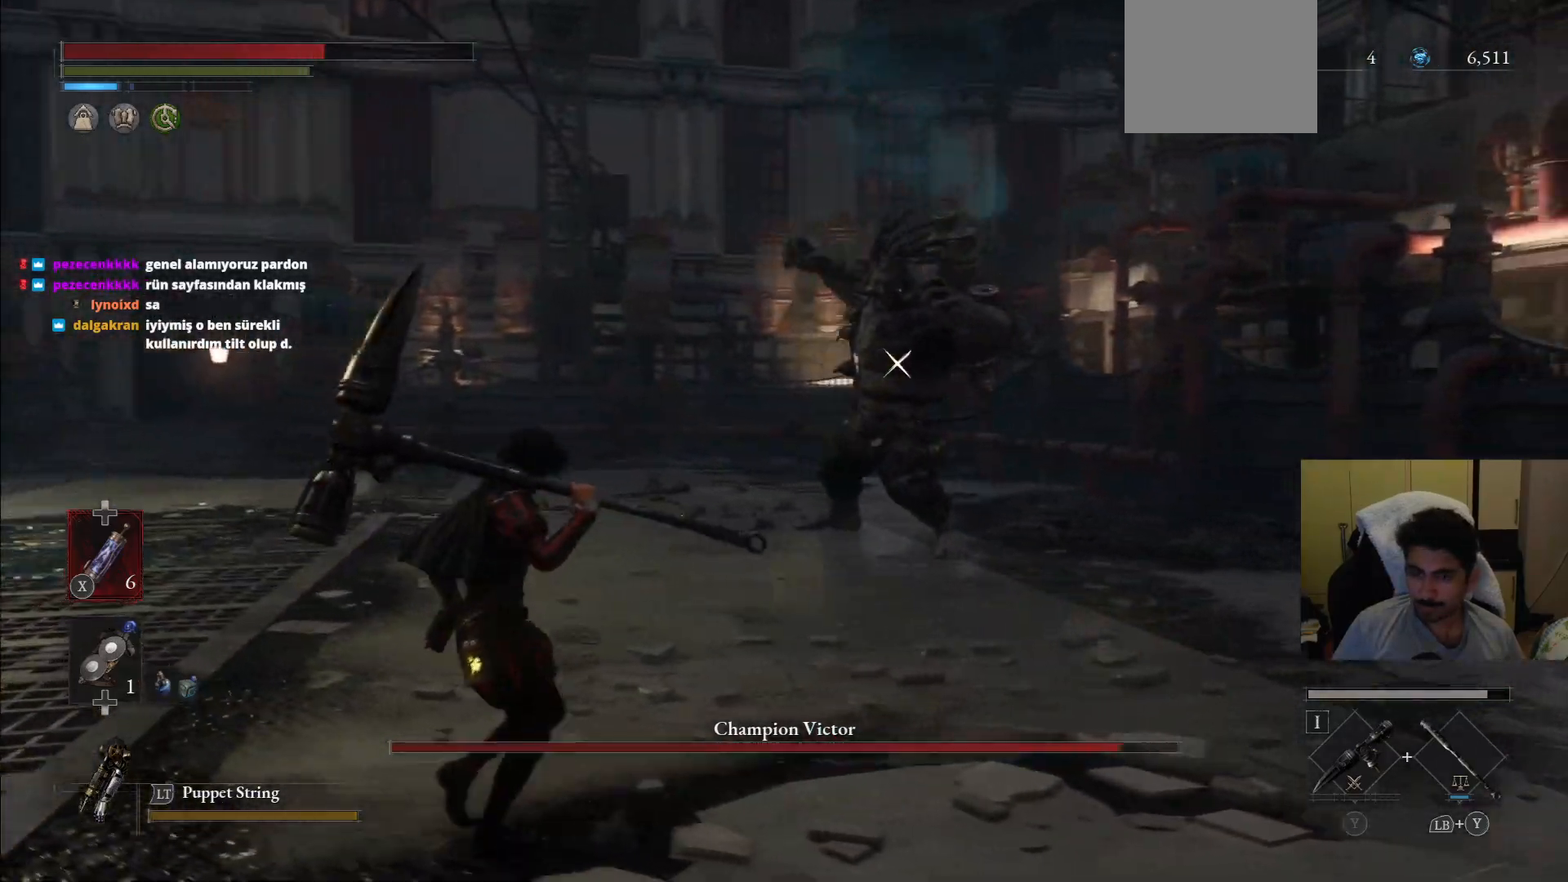
{"buttons": [], "left_stick": "up-left", "right_stick": "center", "events": []}
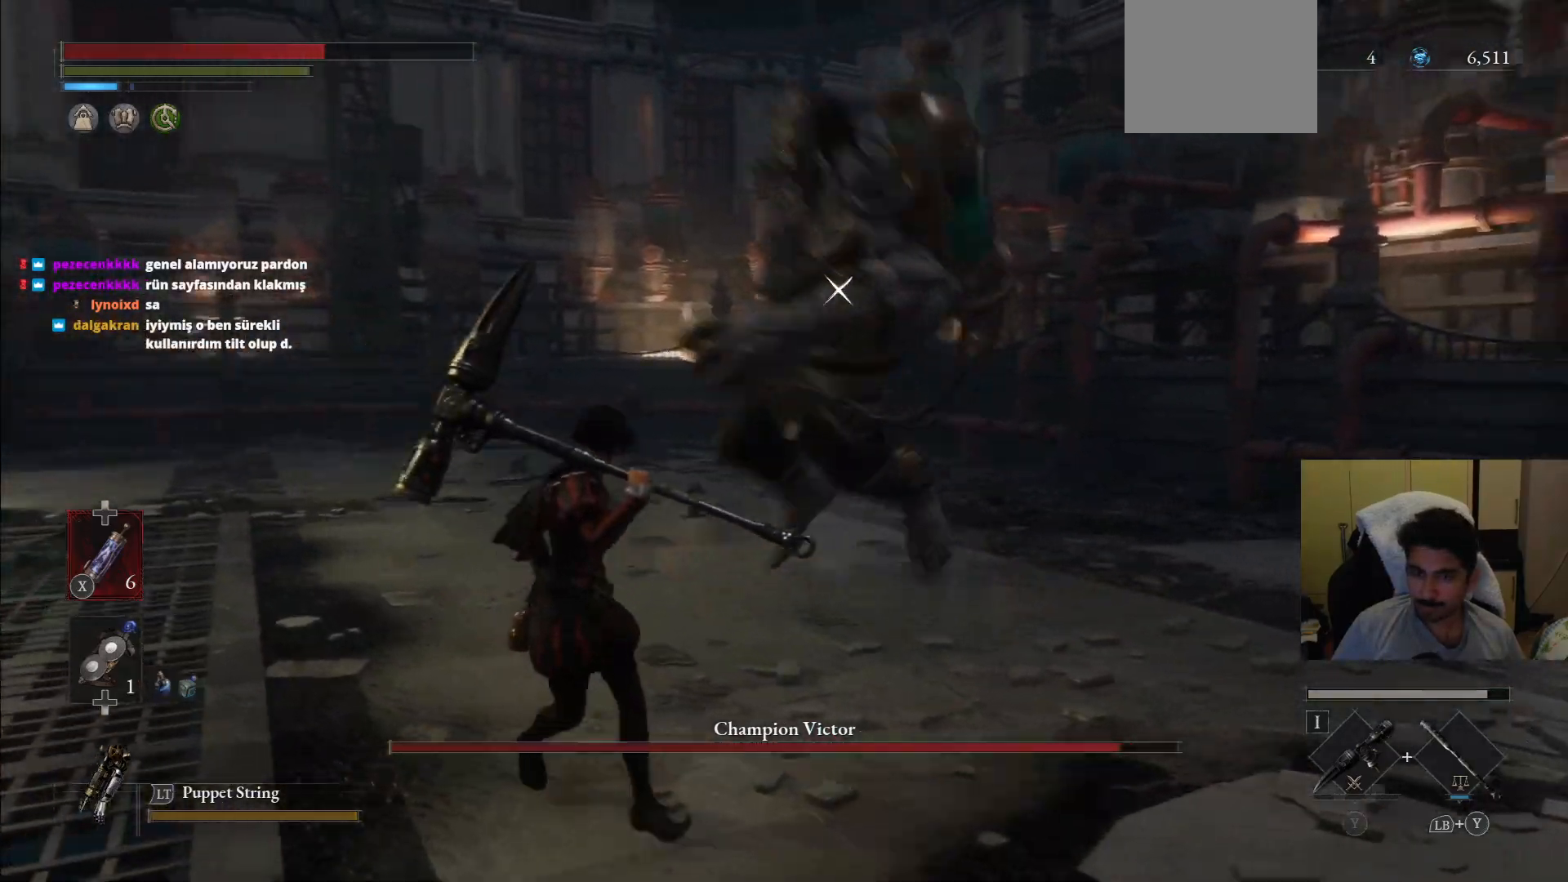
{"buttons": ["L1"], "left_stick": "up-left", "right_stick": "center", "events": [[208, "L1", "down"]]}
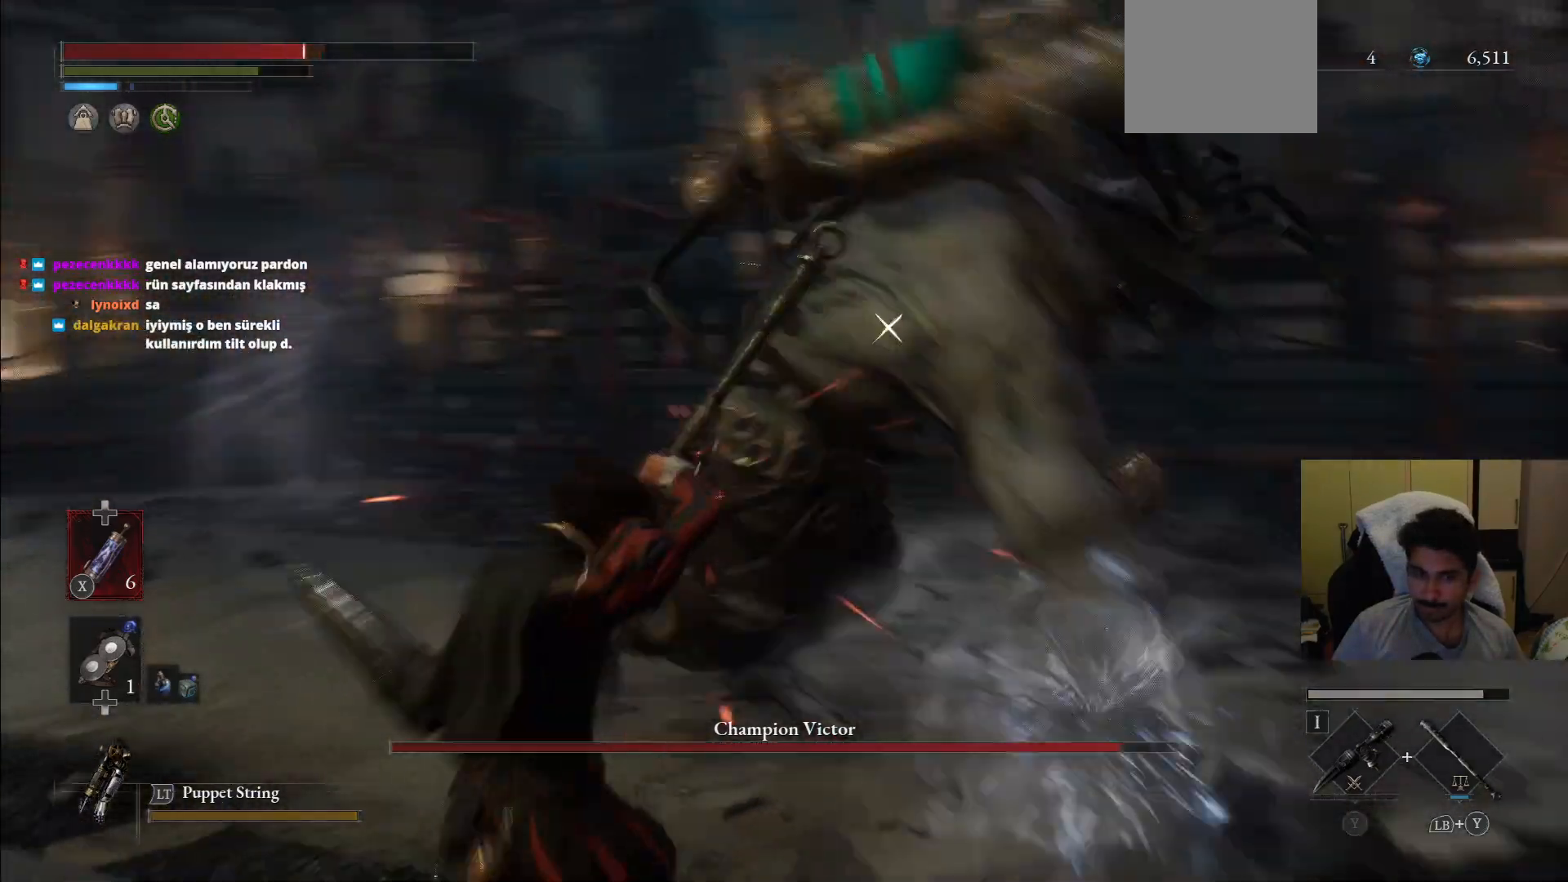
{"buttons": ["R1"], "left_stick": "up", "right_stick": "center", "events": [[271, "L1", "up"], [458, "left_stick", "up"], [479, "R1", "down"]]}